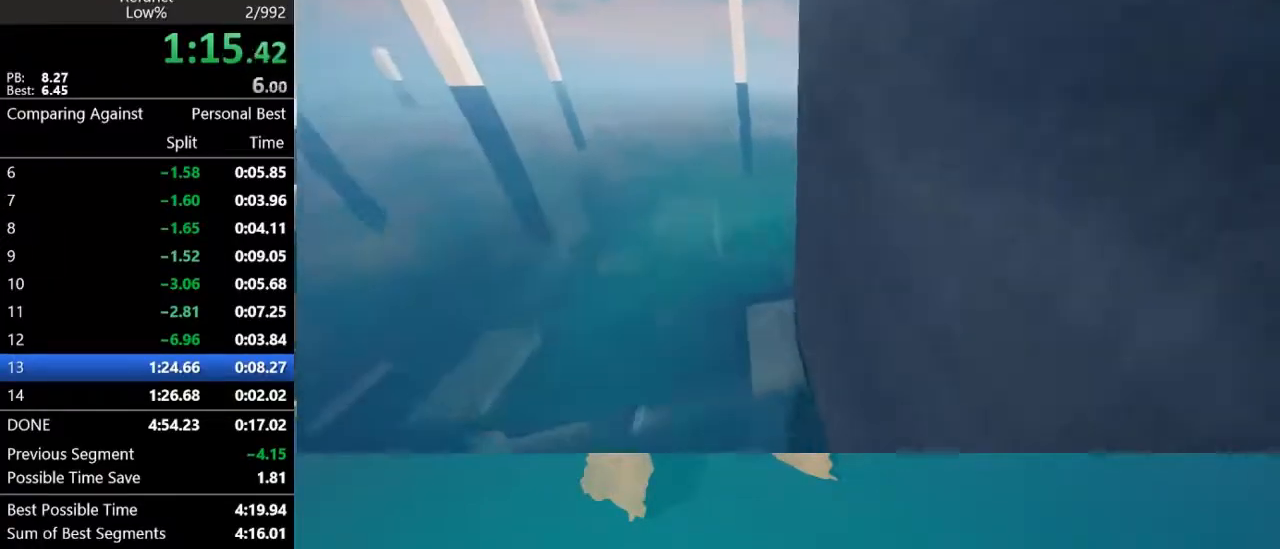
Gameplay with keyboard and mouse; each line is a JSON object with the keys and mouse buttons held at the frame after it. "events" lists presses ("down") and releases ("up") of "1", "2", "3", "4", "5", "a", "alt", "c", "caps_lock", "ctrl", "d", "e", "f", "g", "q", "r", "s", "shift", "space", "t", "tab", "v", "w", "x", "z", "mouse_left", "mouse_wheel" and "mouse_right" between this image and that frame as [ms after this image, input, new state], when the widget could be followed in between. "mouse_left", "mouse_wheel", "mouse_right" = the "left", "wheel", "right" buttons of the "mouse" list. No other keys are recorded. "wheel" means that the mouse wheel is clicked or scrolled. "mouse_move" is the direction in which the mouse moves at that frame (one of eight, or "still"), when it could be read.
{"keys": ["d", "w"], "mouse": [], "mouse_move": "still", "events": []}
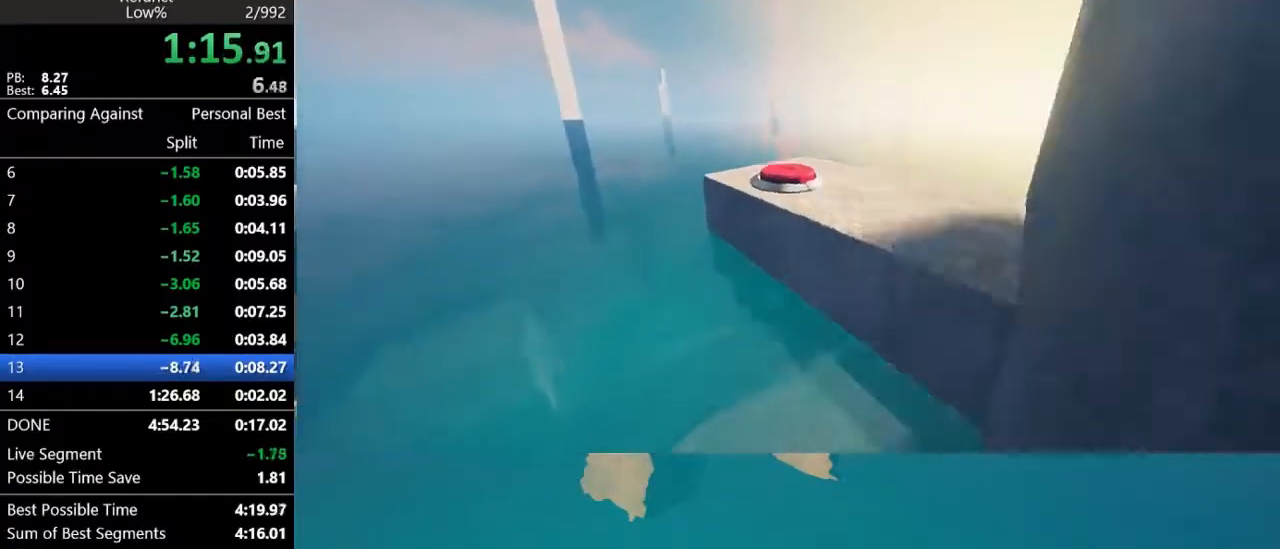
{"keys": ["w"], "mouse": [], "mouse_move": "right", "events": [[67, "space", "down"], [400, "space", "up"], [433, "d", "up"]]}
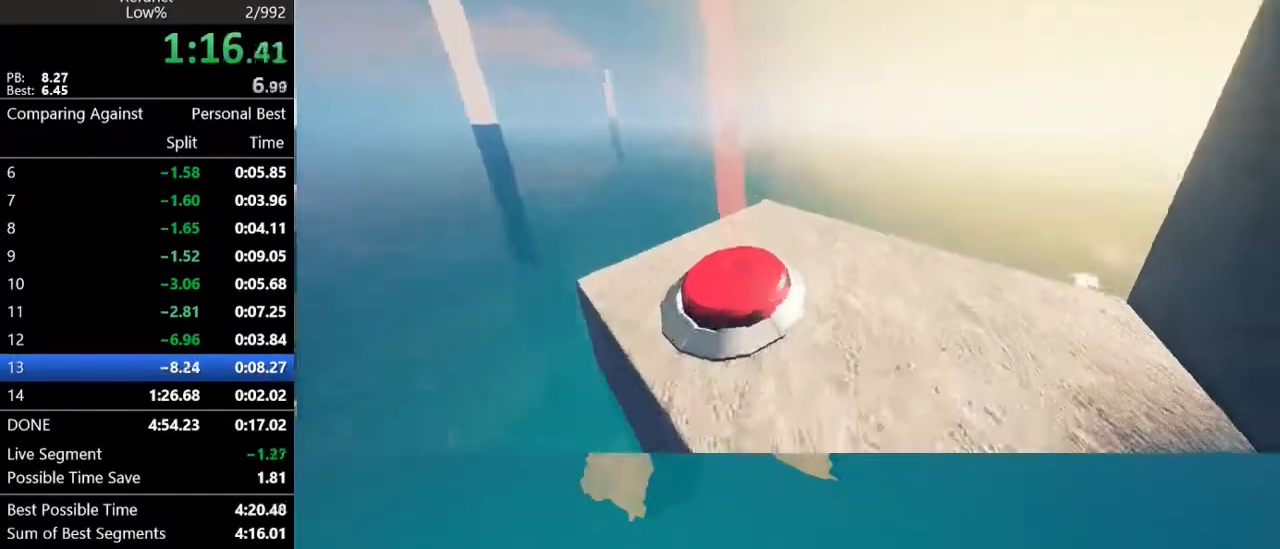
{"keys": ["w"], "mouse": [], "mouse_move": "still", "events": []}
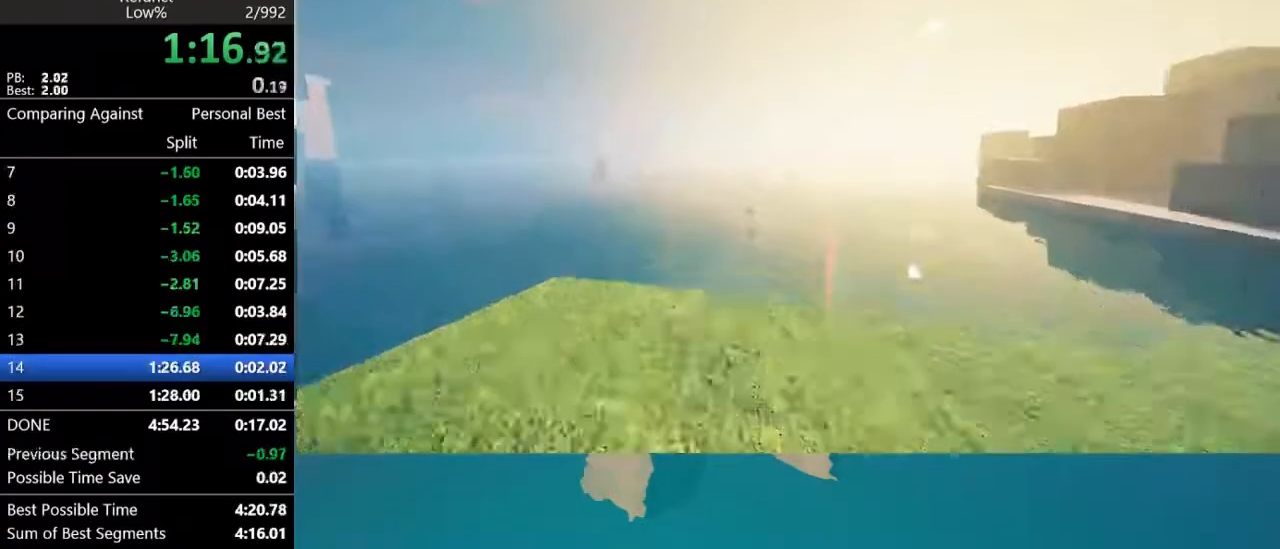
{"keys": ["w"], "mouse": [], "mouse_move": "still", "events": [[367, "space", "down"], [500, "space", "up"]]}
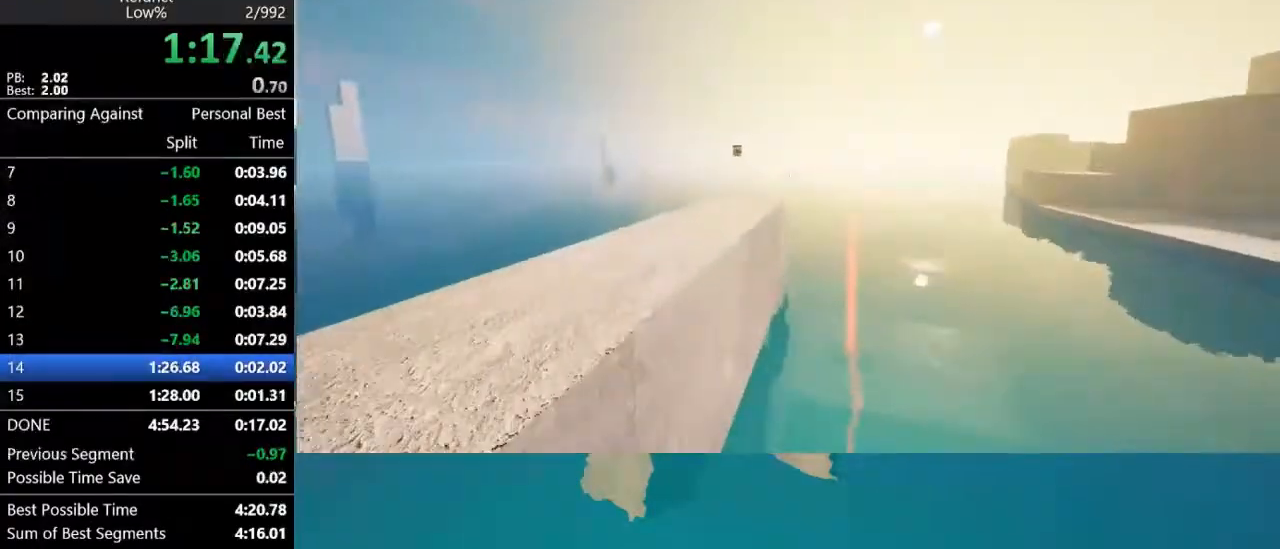
{"keys": ["space", "w"], "mouse": [], "mouse_move": "still", "events": [[433, "space", "down"]]}
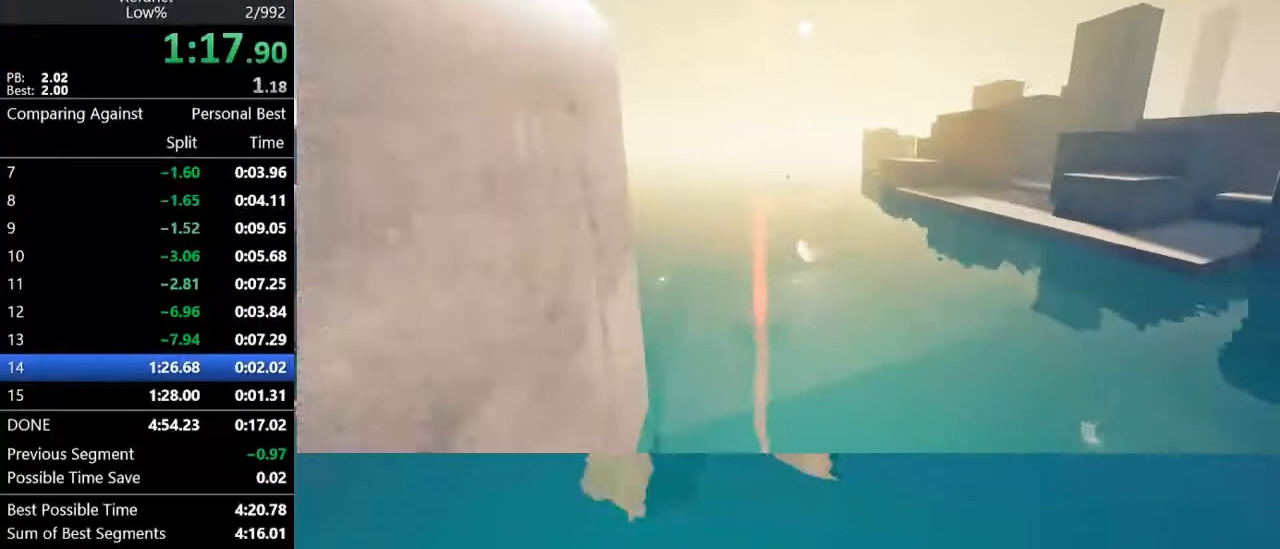
{"keys": ["w"], "mouse": [], "mouse_move": "still", "events": [[33, "a", "down"], [200, "a", "up"], [267, "space", "up"], [367, "a", "down"], [500, "a", "up"]]}
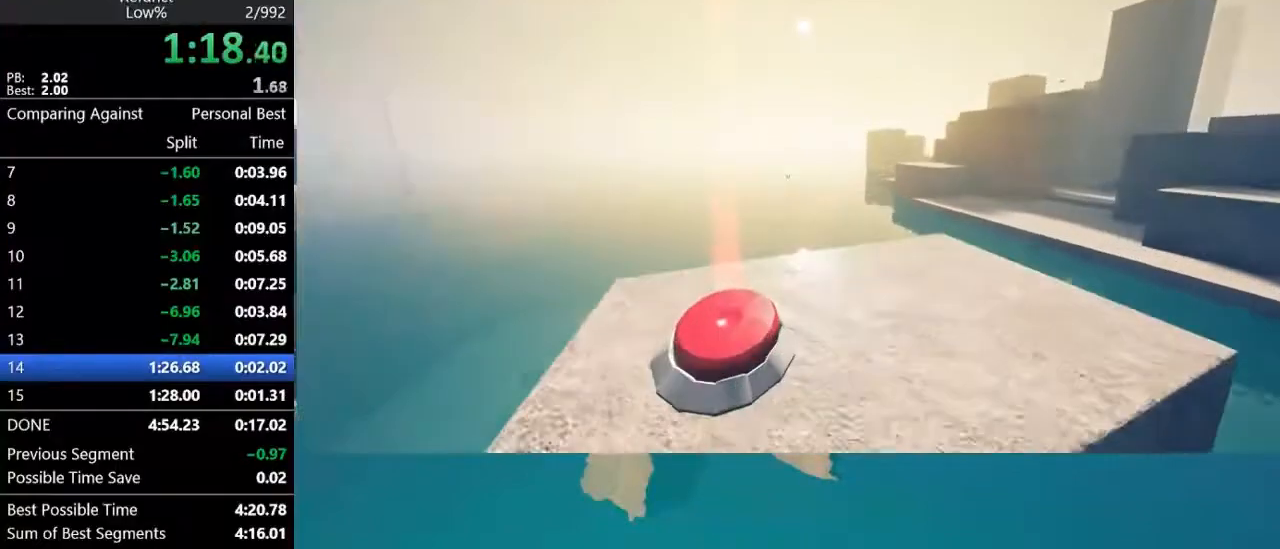
{"keys": ["d", "w"], "mouse": [], "mouse_move": "right", "events": [[333, "d", "down"]]}
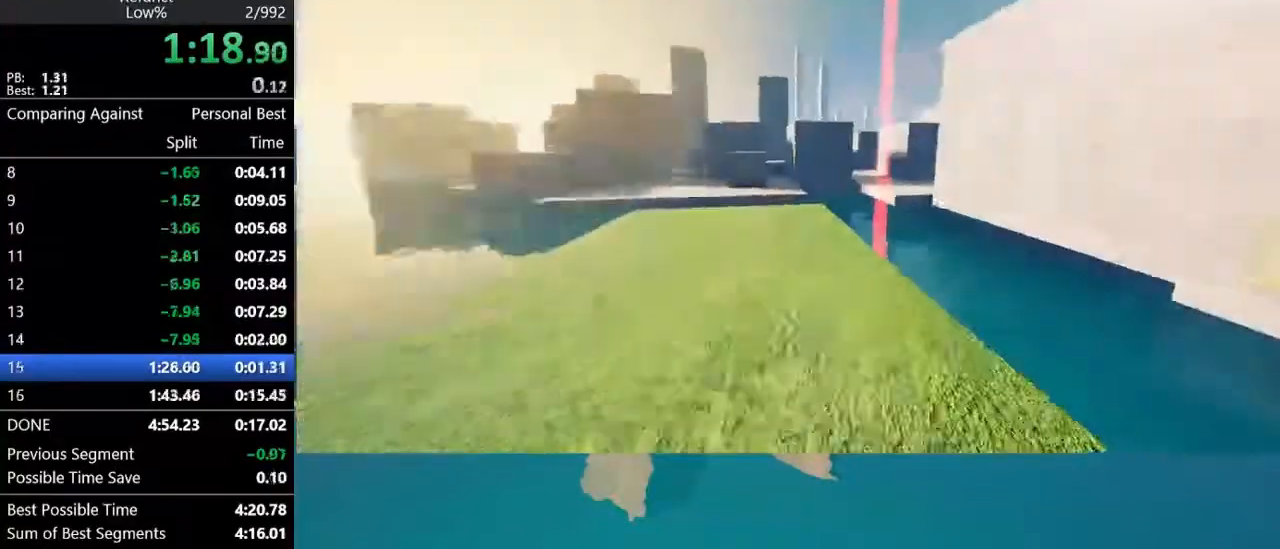
{"keys": ["w"], "mouse": [], "mouse_move": "still", "events": [[67, "d", "up"]]}
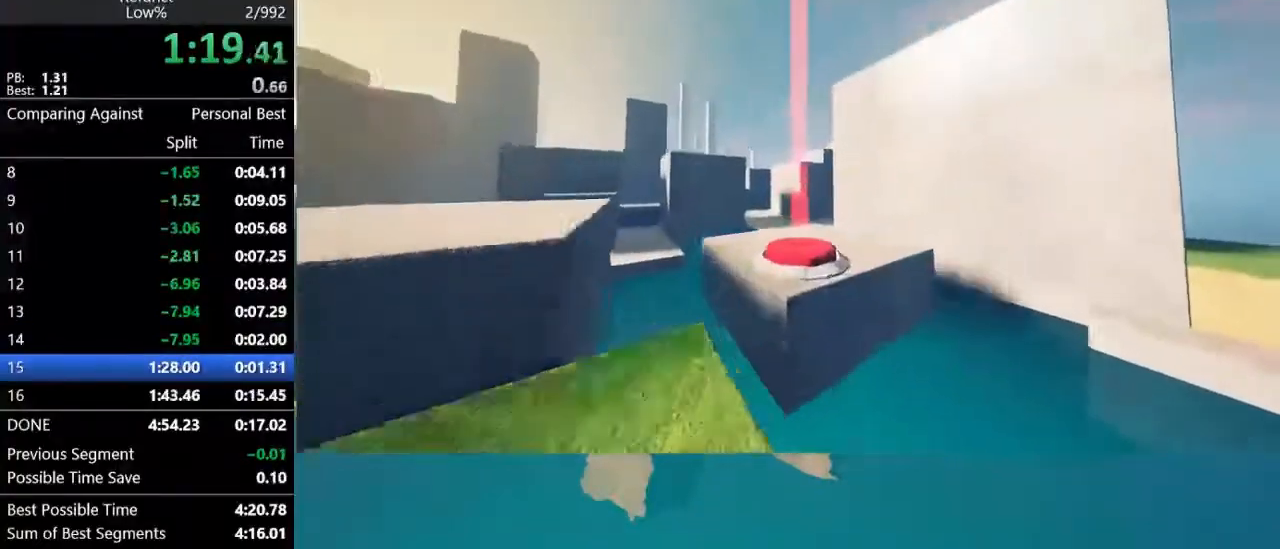
{"keys": ["space", "w"], "mouse": [], "mouse_move": "still", "events": [[33, "space", "down"], [67, "d", "down"], [167, "d", "up"]]}
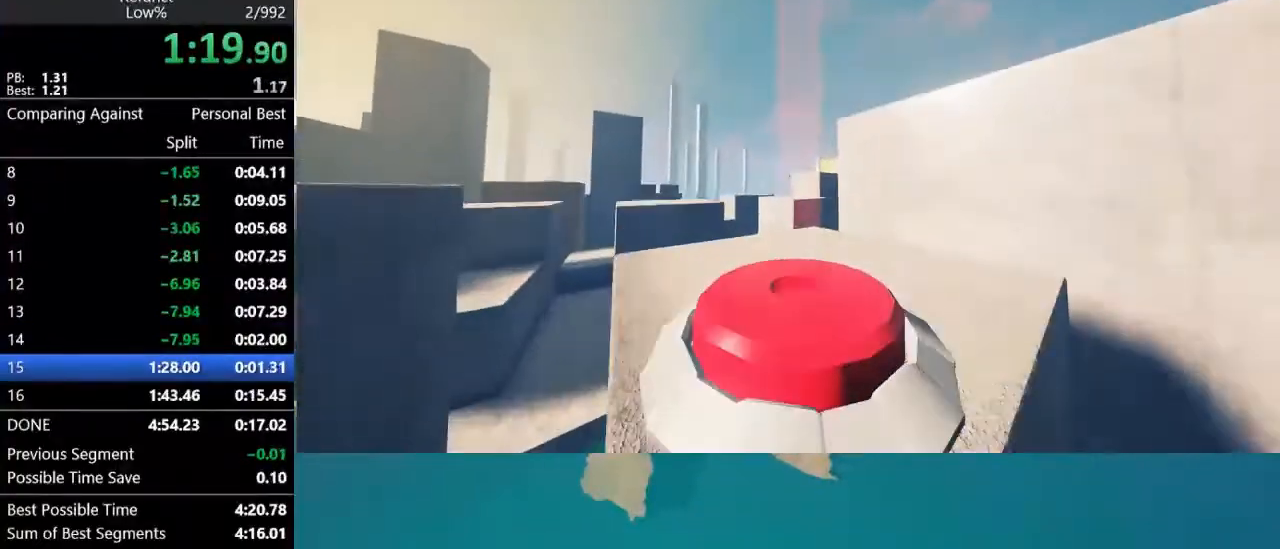
{"keys": ["w"], "mouse": [], "mouse_move": "still", "events": [[133, "space", "up"]]}
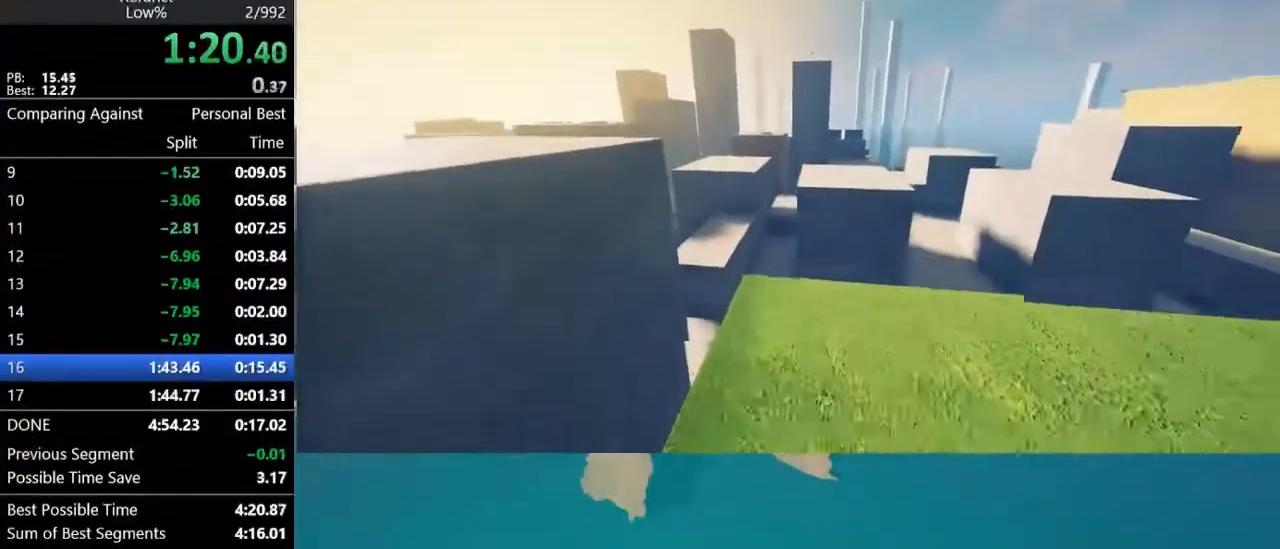
{"keys": ["space", "w"], "mouse": [], "mouse_move": "still", "events": [[467, "space", "down"]]}
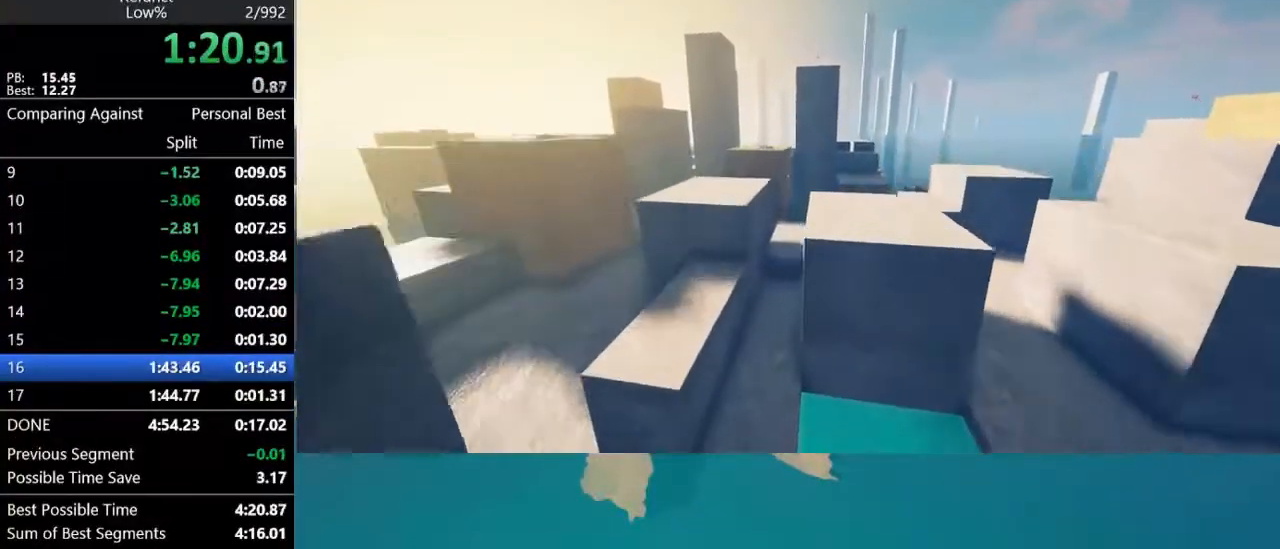
{"keys": ["w"], "mouse": [], "mouse_move": "still", "events": [[133, "space", "up"]]}
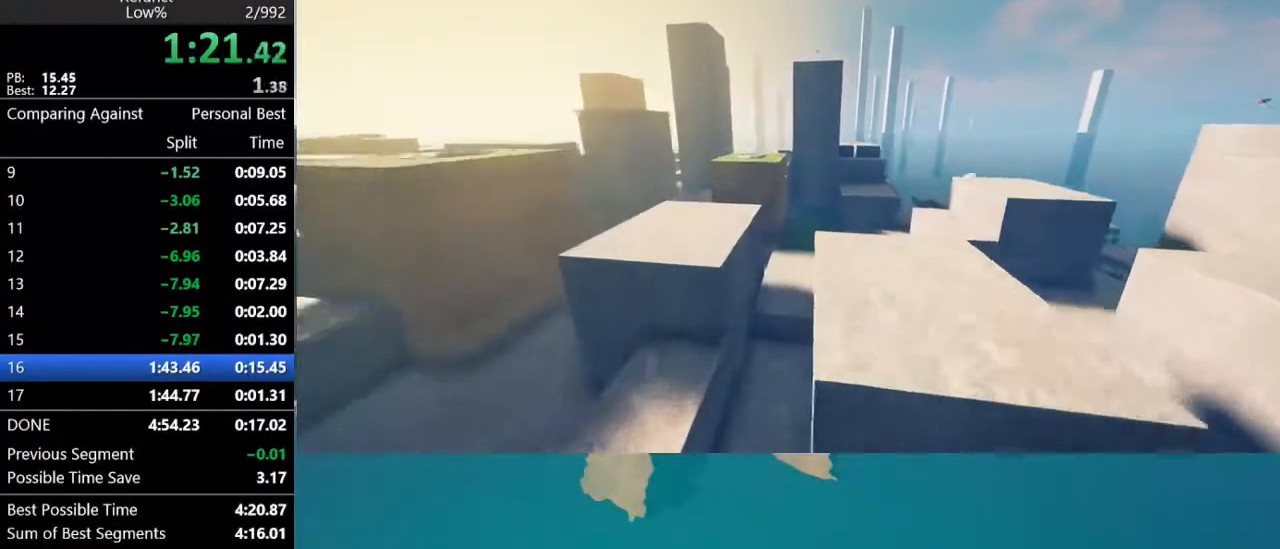
{"keys": ["space", "w"], "mouse": [], "mouse_move": "still", "events": [[500, "space", "down"]]}
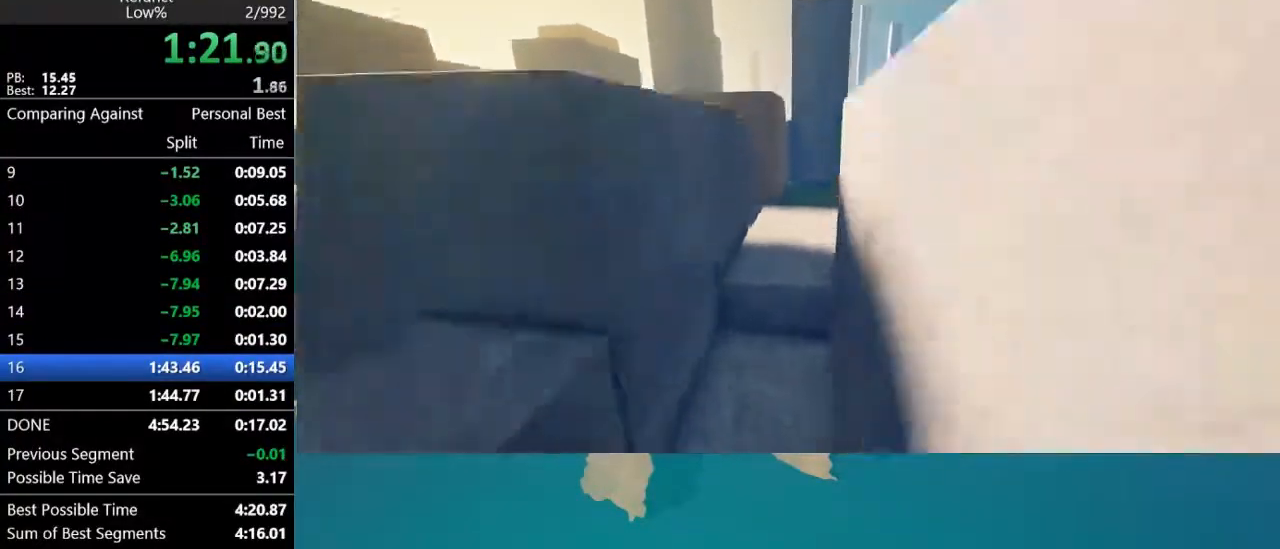
{"keys": ["w"], "mouse": [], "mouse_move": "right", "events": [[167, "space", "up"]]}
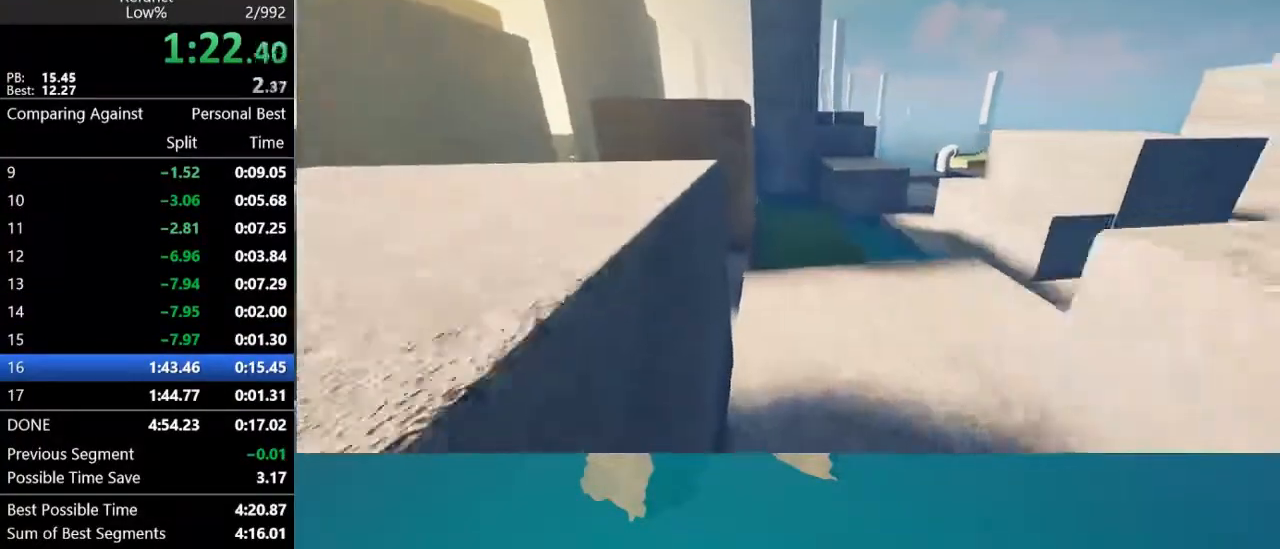
{"keys": ["w"], "mouse": [], "mouse_move": "down-left", "events": [[167, "space", "down"], [367, "space", "up"]]}
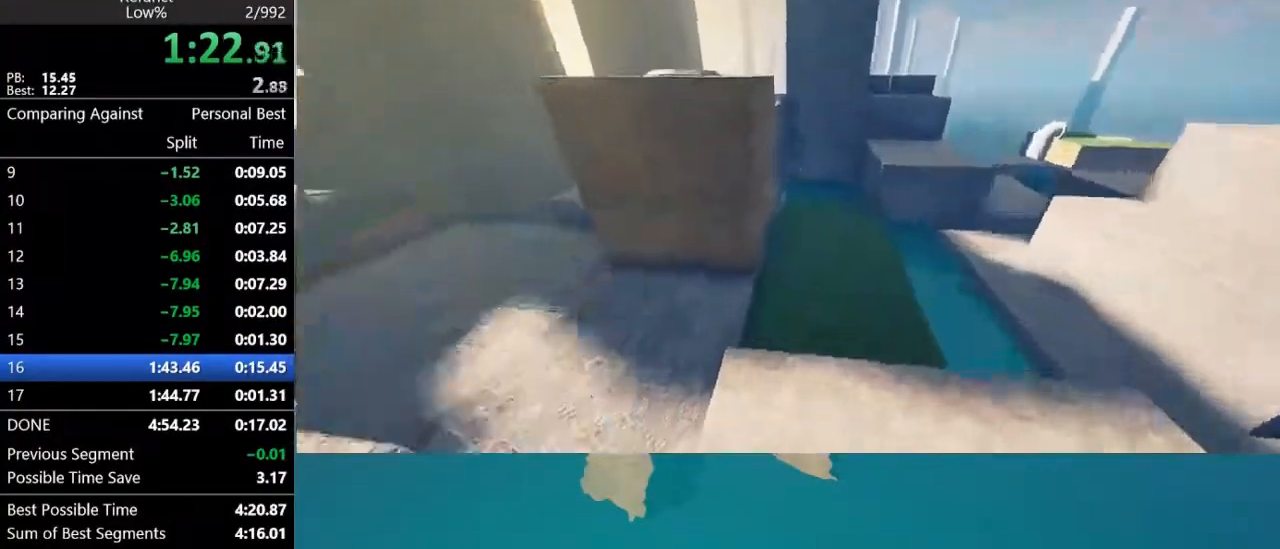
{"keys": ["a"], "mouse": [], "mouse_move": "left", "events": [[233, "w", "up"], [367, "a", "down"]]}
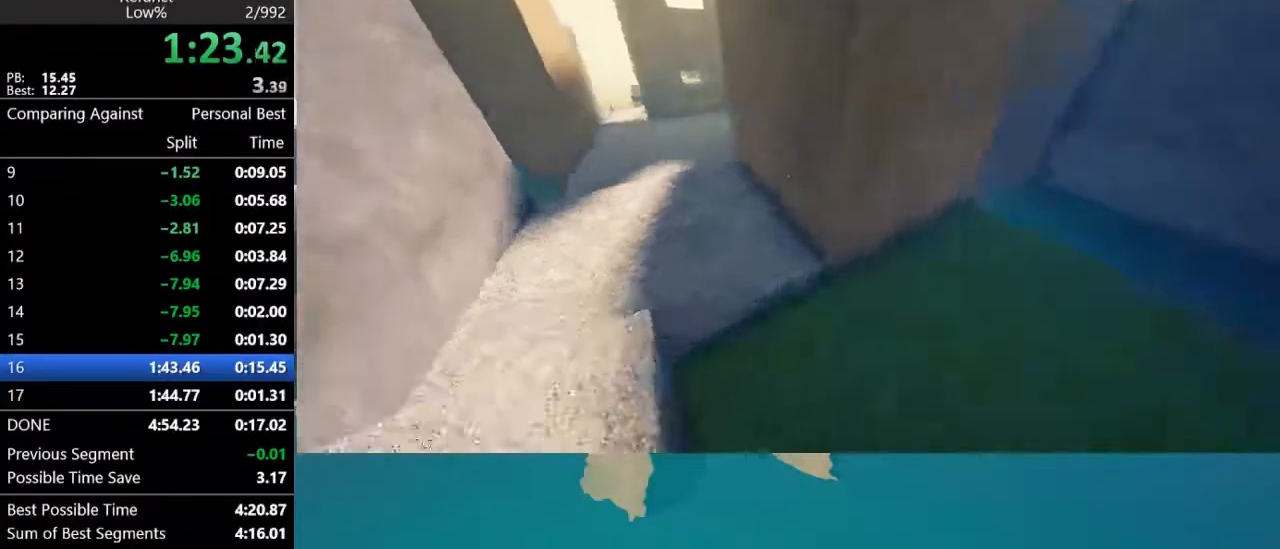
{"keys": ["space", "w"], "mouse": [], "mouse_move": "still", "events": [[200, "w", "down"], [400, "a", "up"], [467, "space", "down"]]}
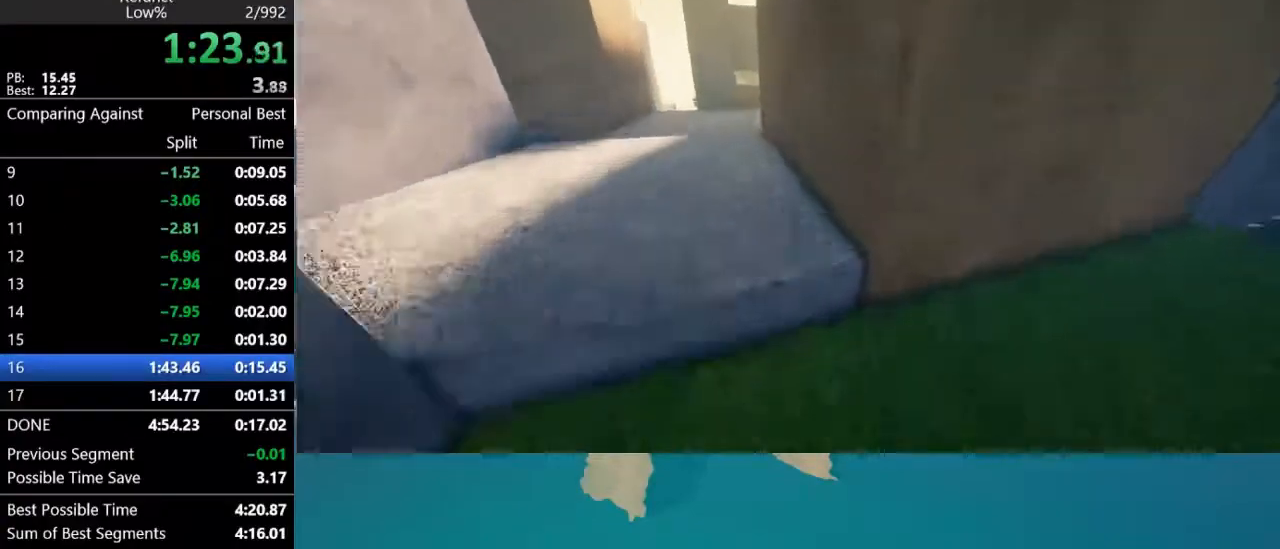
{"keys": ["s", "space"], "mouse": [], "mouse_move": "still", "events": [[133, "space", "up"], [167, "w", "up"], [267, "s", "down"], [300, "space", "down"]]}
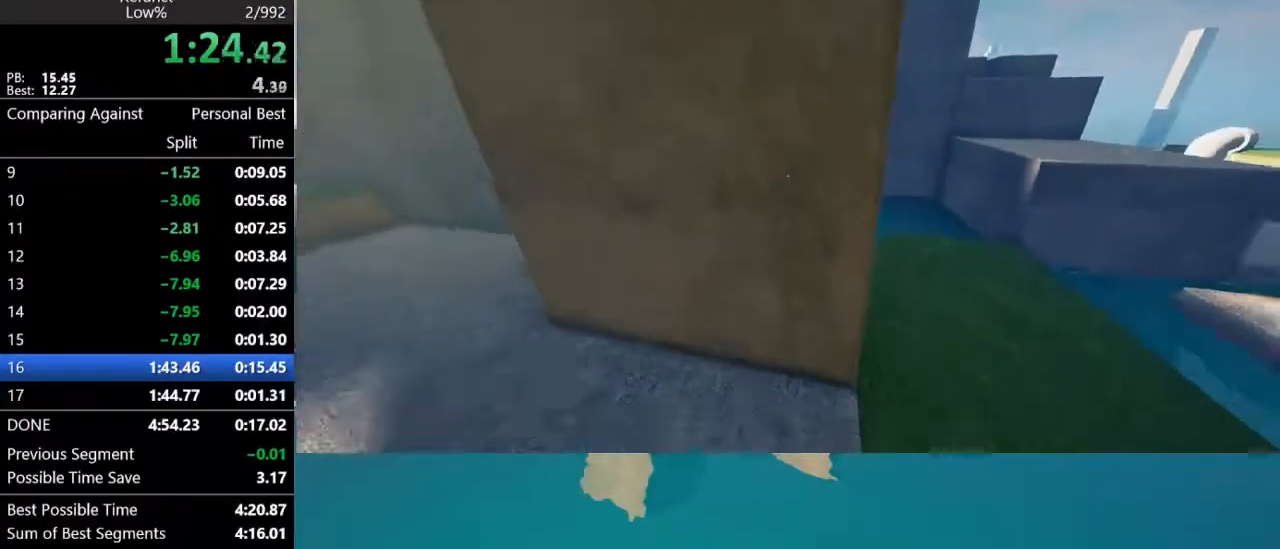
{"keys": ["space", "w"], "mouse": [], "mouse_move": "still", "events": [[233, "space", "up"], [267, "s", "up"], [367, "space", "down"], [367, "w", "down"]]}
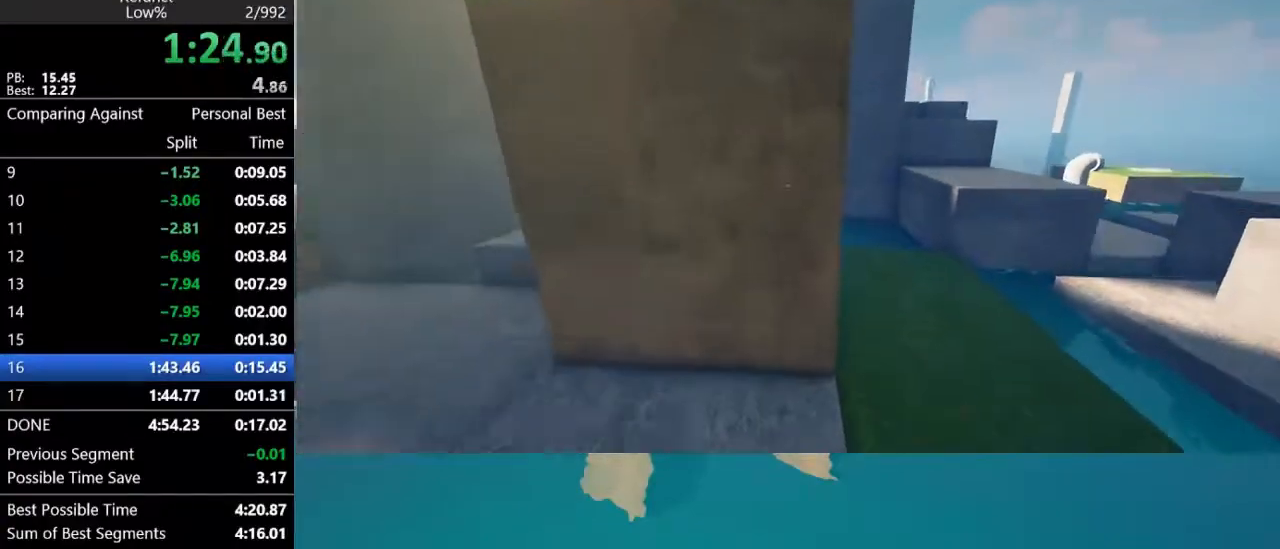
{"keys": ["s", "space"], "mouse": [], "mouse_move": "still", "events": [[233, "space", "up"], [233, "w", "up"], [400, "s", "down"], [400, "space", "down"]]}
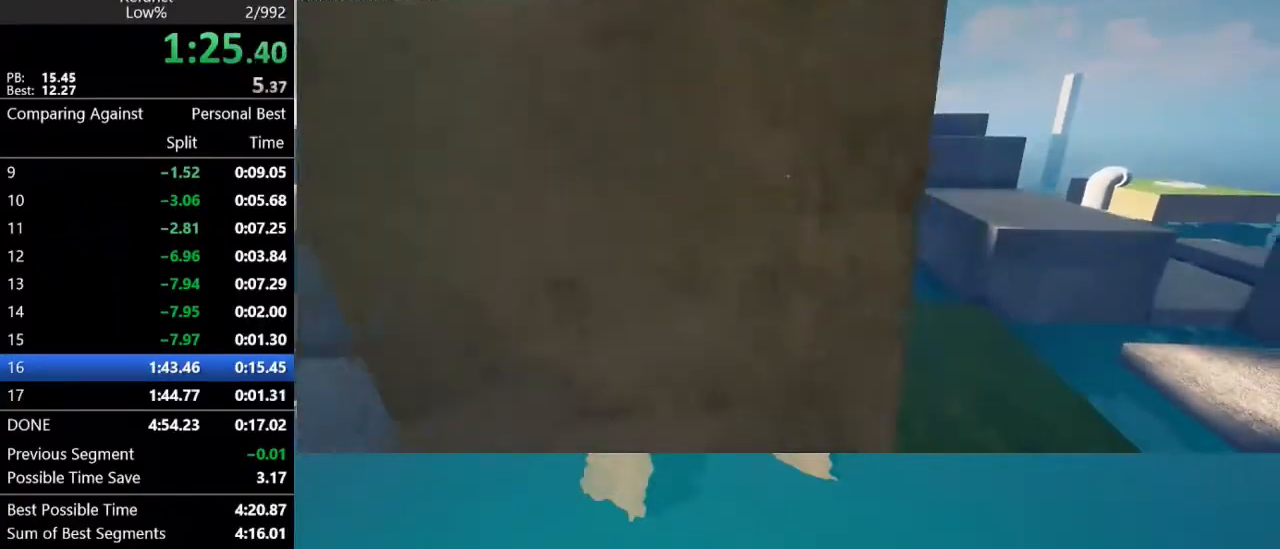
{"keys": ["space", "w"], "mouse": [], "mouse_move": "still", "events": [[200, "space", "up"], [267, "s", "up"], [400, "space", "down"], [400, "w", "down"]]}
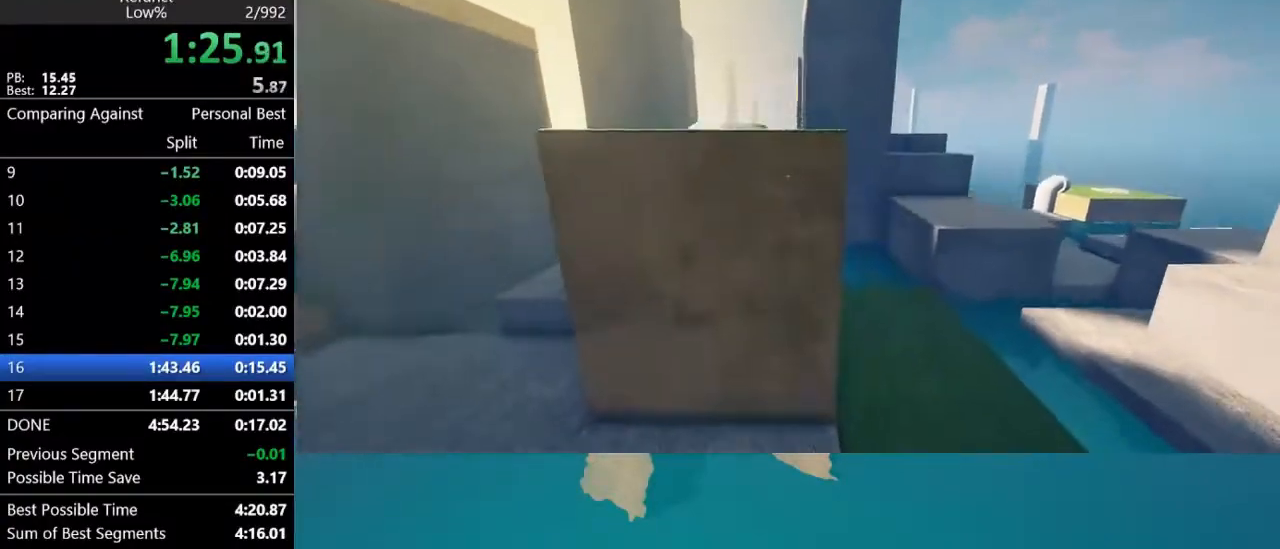
{"keys": ["d", "space", "w"], "mouse": [], "mouse_move": "still", "events": [[467, "d", "down"]]}
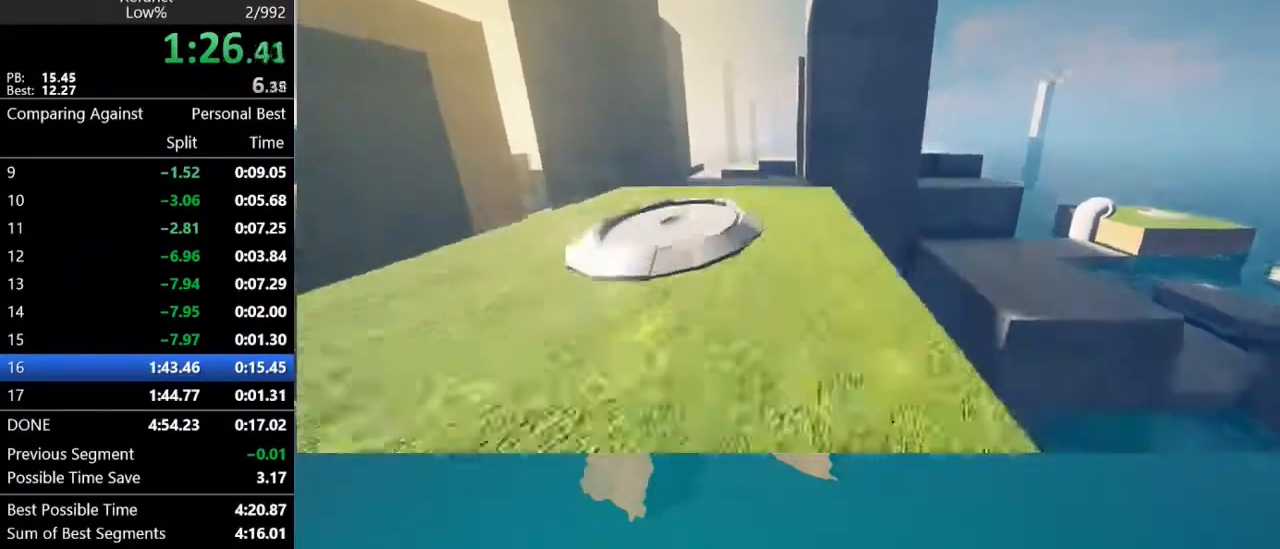
{"keys": ["w"], "mouse": [], "mouse_move": "left", "events": [[100, "space", "up"], [233, "d", "up"]]}
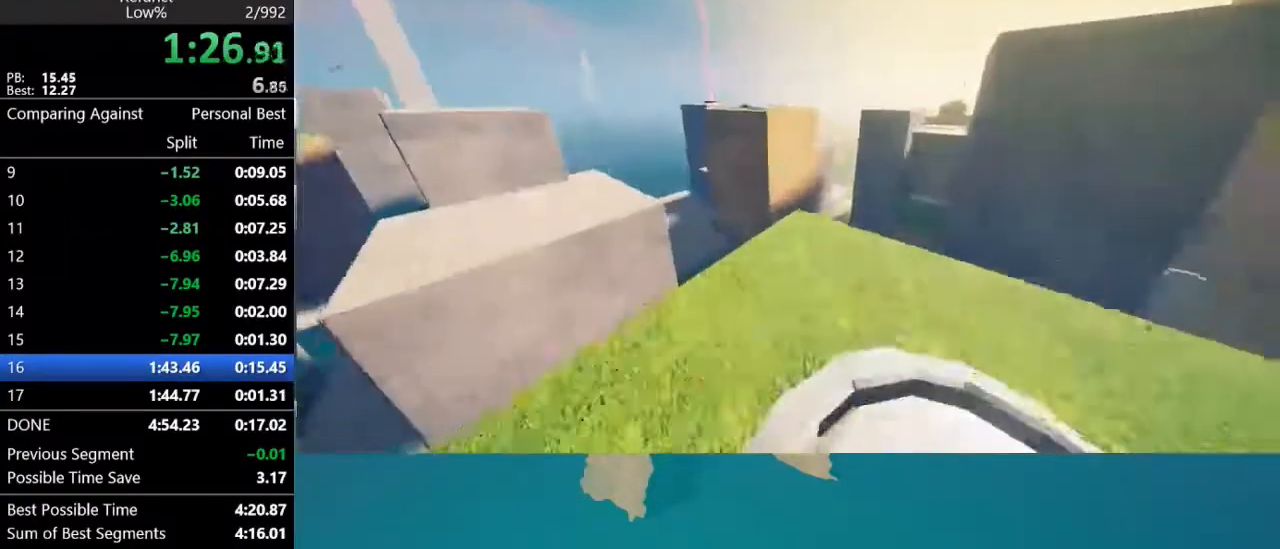
{"keys": ["w"], "mouse": [], "mouse_move": "still", "events": []}
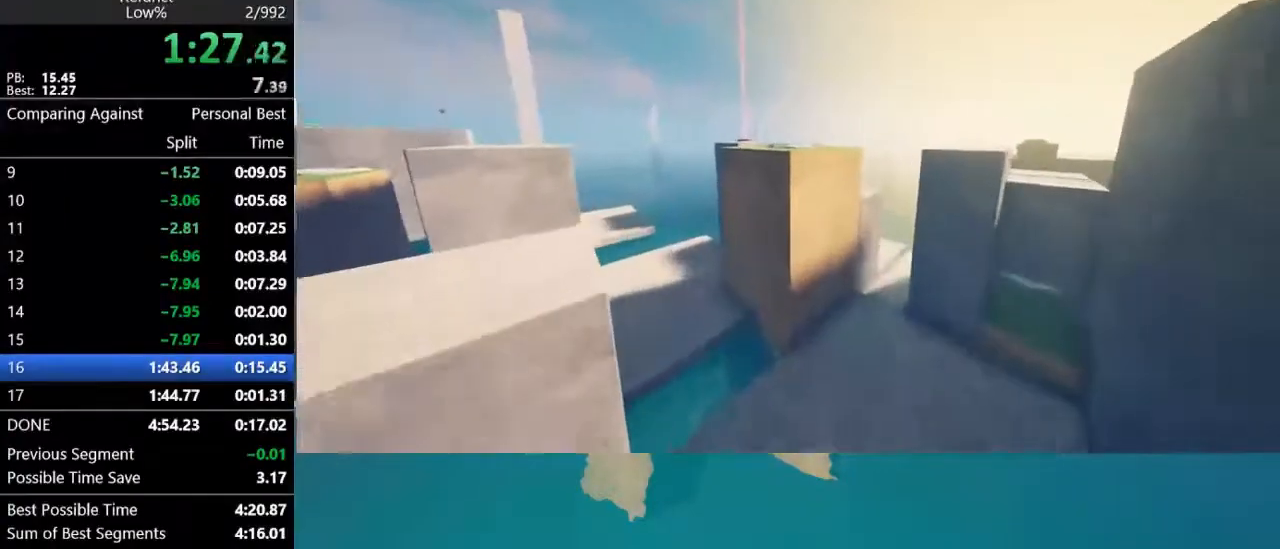
{"keys": ["space", "w"], "mouse": [], "mouse_move": "still", "events": [[233, "space", "down"]]}
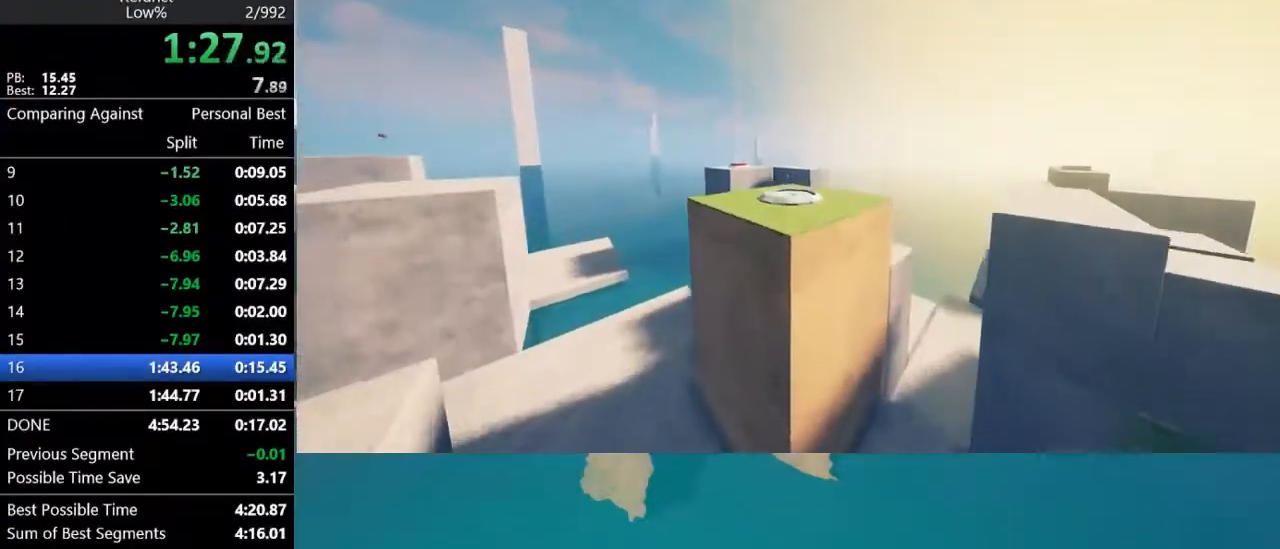
{"keys": ["space", "w"], "mouse": [], "mouse_move": "still", "events": []}
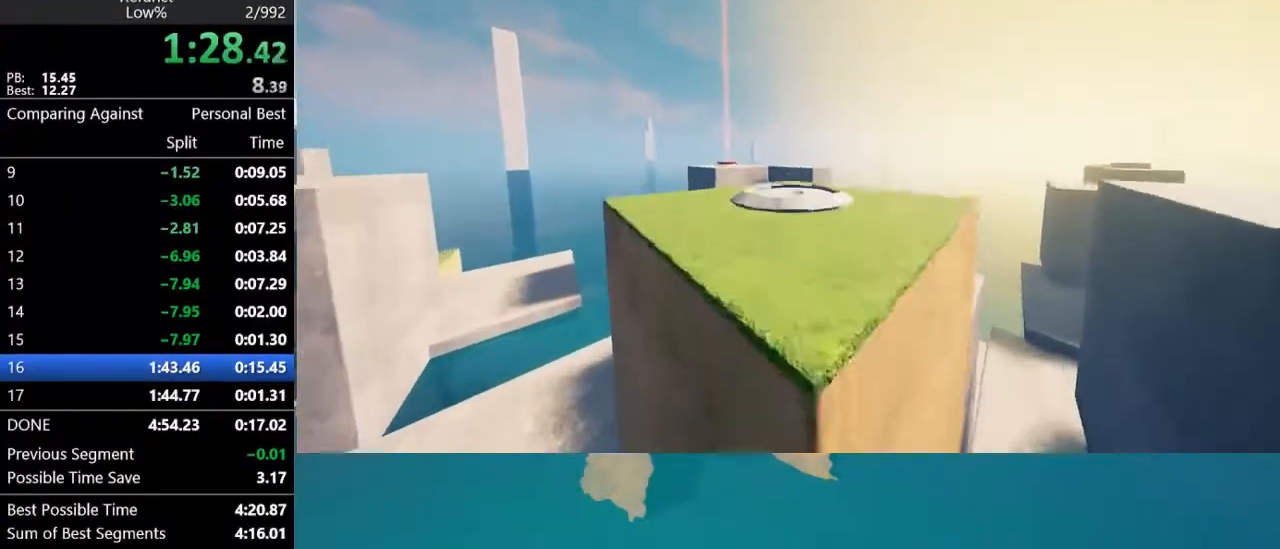
{"keys": ["w"], "mouse": [], "mouse_move": "still", "events": [[267, "space", "up"]]}
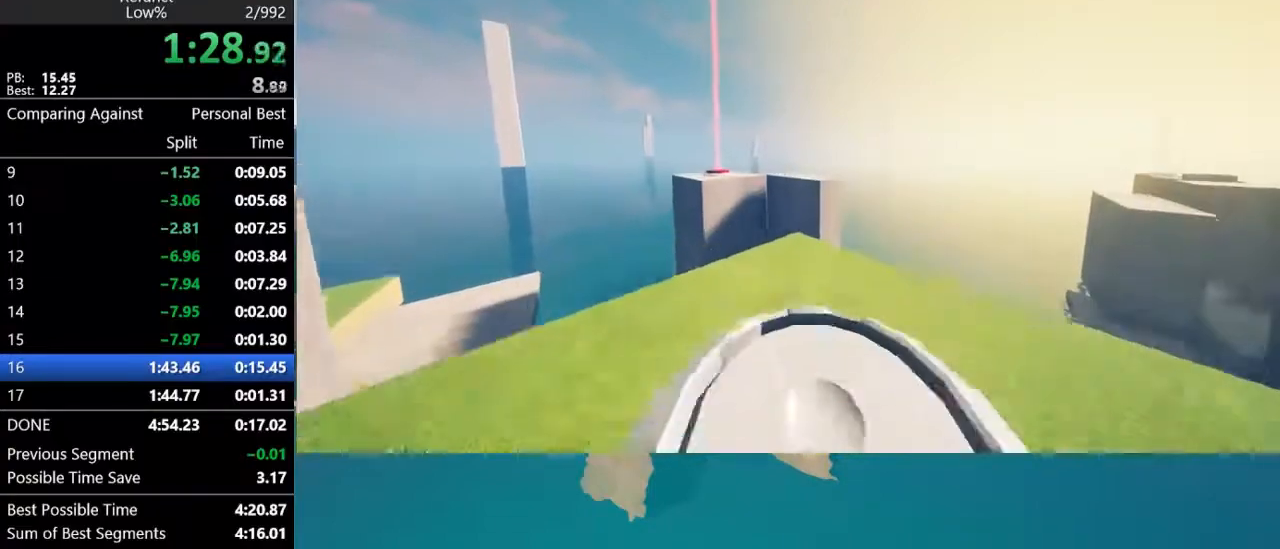
{"keys": ["w"], "mouse": [], "mouse_move": "still", "events": []}
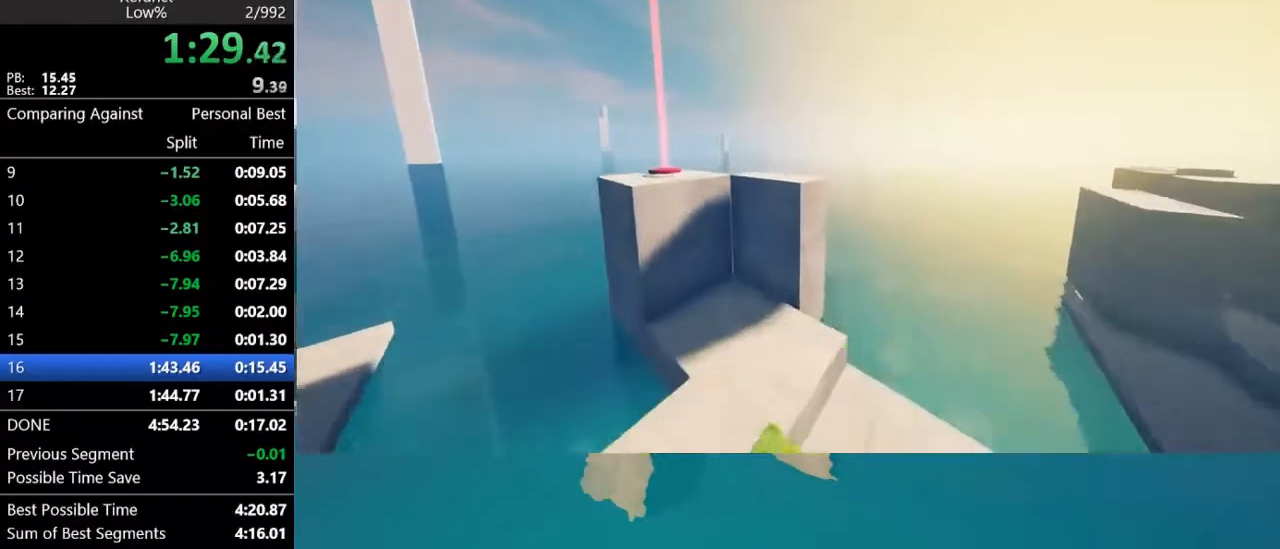
{"keys": ["space", "w"], "mouse": [], "mouse_move": "still", "events": [[333, "space", "down"]]}
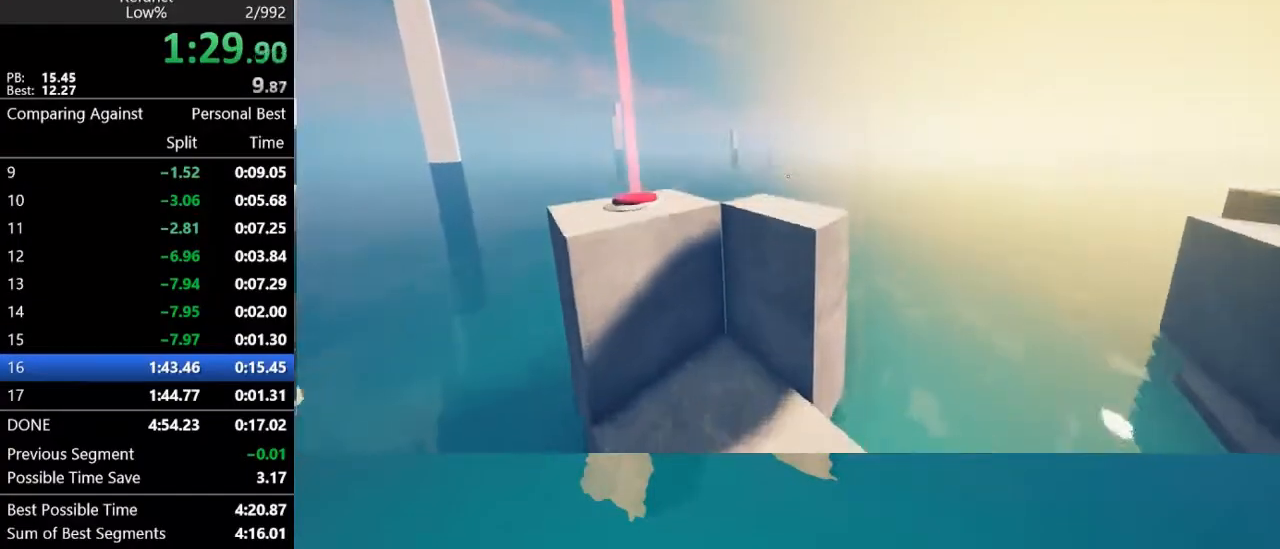
{"keys": ["w"], "mouse": [], "mouse_move": "still", "events": [[133, "space", "up"]]}
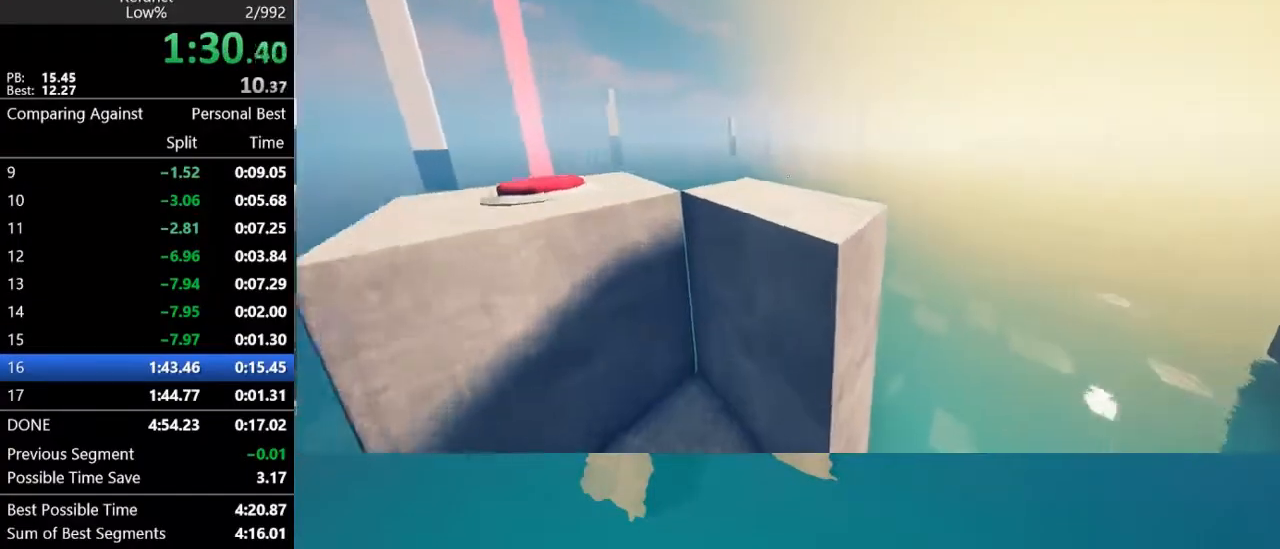
{"keys": ["space", "w"], "mouse": [], "mouse_move": "left", "events": [[467, "space", "down"]]}